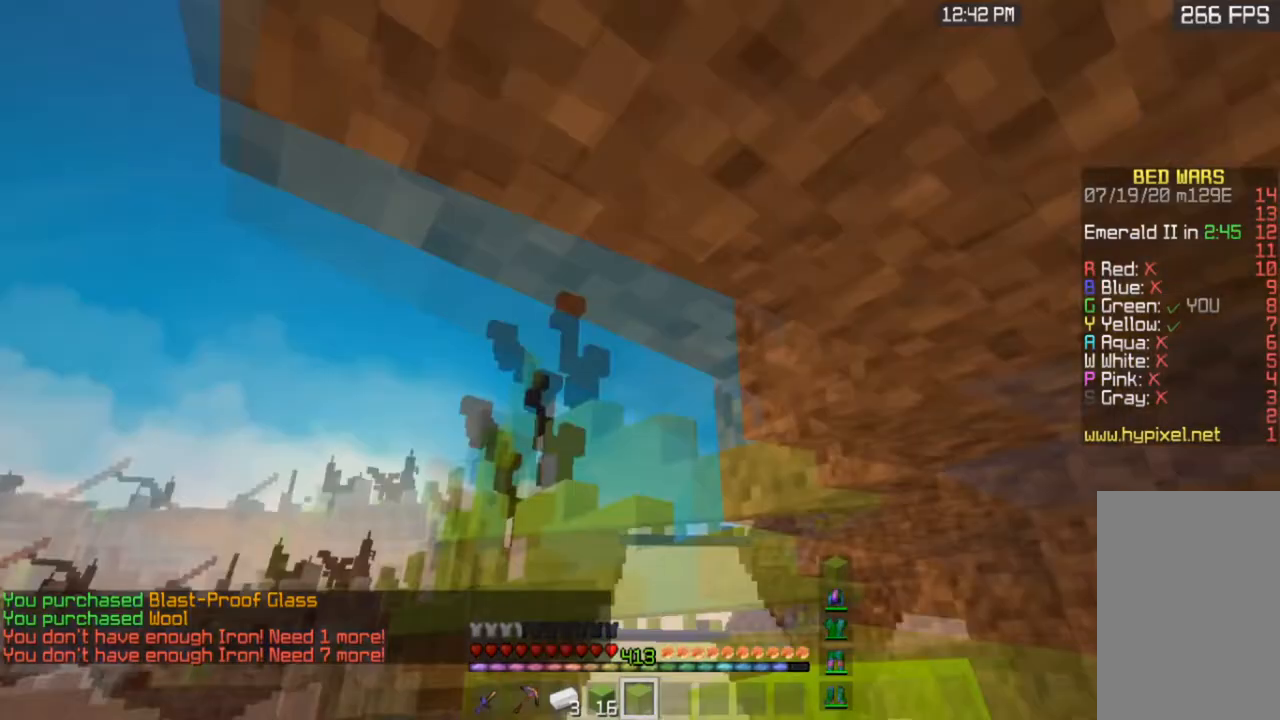
Gameplay with keyboard and mouse; each line is a JSON object with the keys and mouse buttons held at the frame after it. "events" lists presses ("down") and releases ("up") of "a", "d", "s", "space", "w", "mouse_left" and "mouse_right" between this image and that frame as [ms after this image, input, new state], when the widget could be followed in between. "mouse_left", "mouse_right" = the "left", "right" buttons of the "mouse" list. No other keys are recorded. Fast repeated clicks can show as one long hold. Mouse movement is not recorded.
{"keys": [], "mouse": [], "events": [[367, "s", "up"], [401, "a", "up"]]}
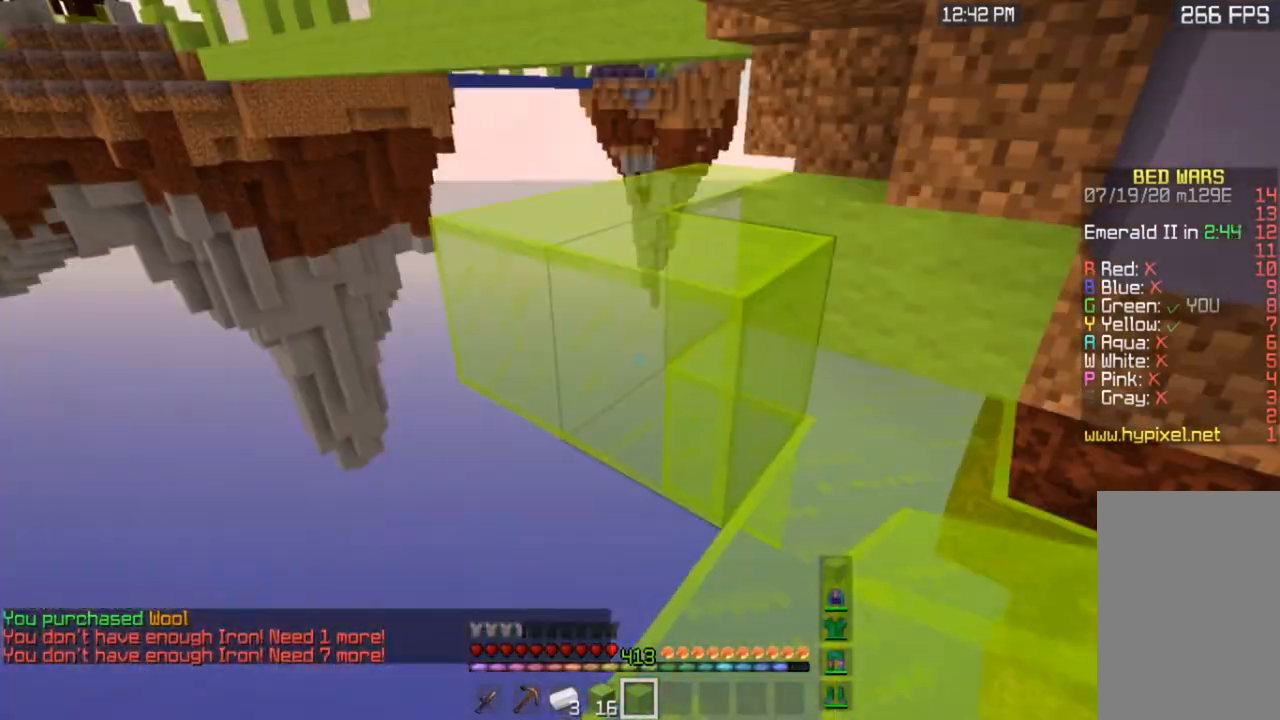
{"keys": ["a"], "mouse": [], "events": [[334, "a", "down"], [334, "mouse_right", "down"], [500, "mouse_right", "up"]]}
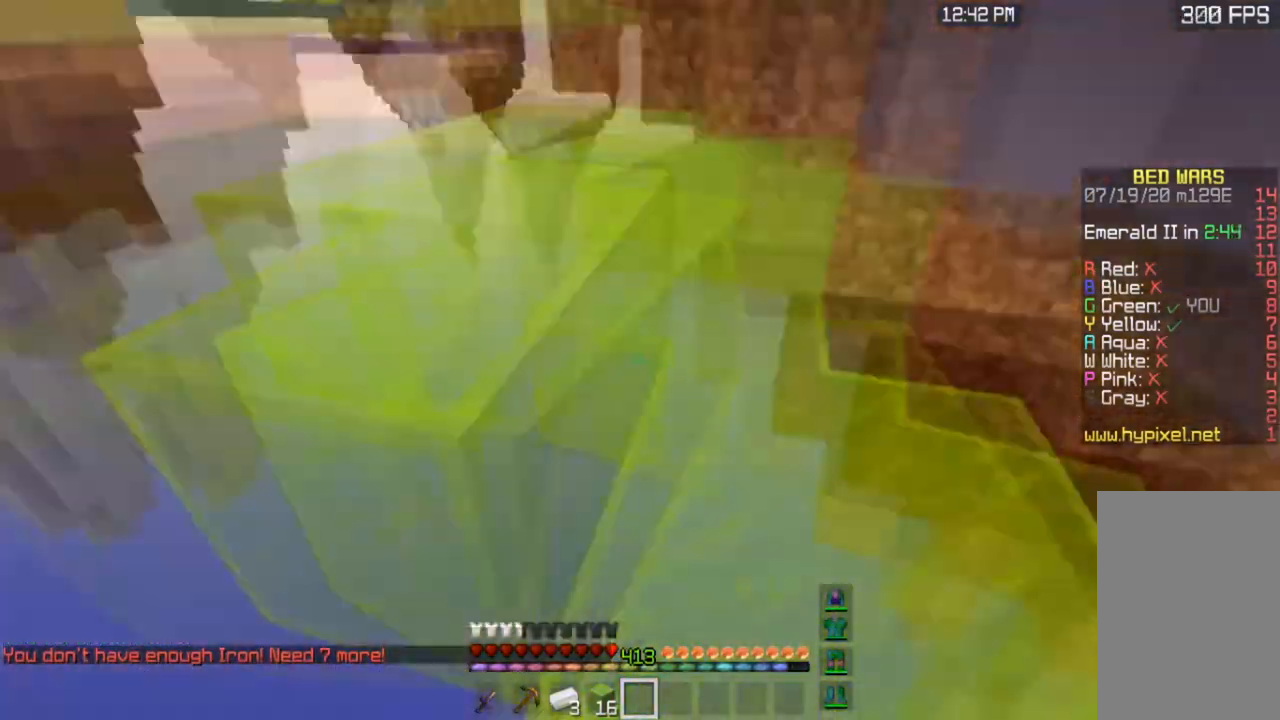
{"keys": ["d"], "mouse": ["left"], "events": [[34, "a", "up"], [267, "space", "down"], [401, "d", "down"], [401, "mouse_left", "down"], [401, "space", "up"], [401, "w", "down"], [434, "w", "up"]]}
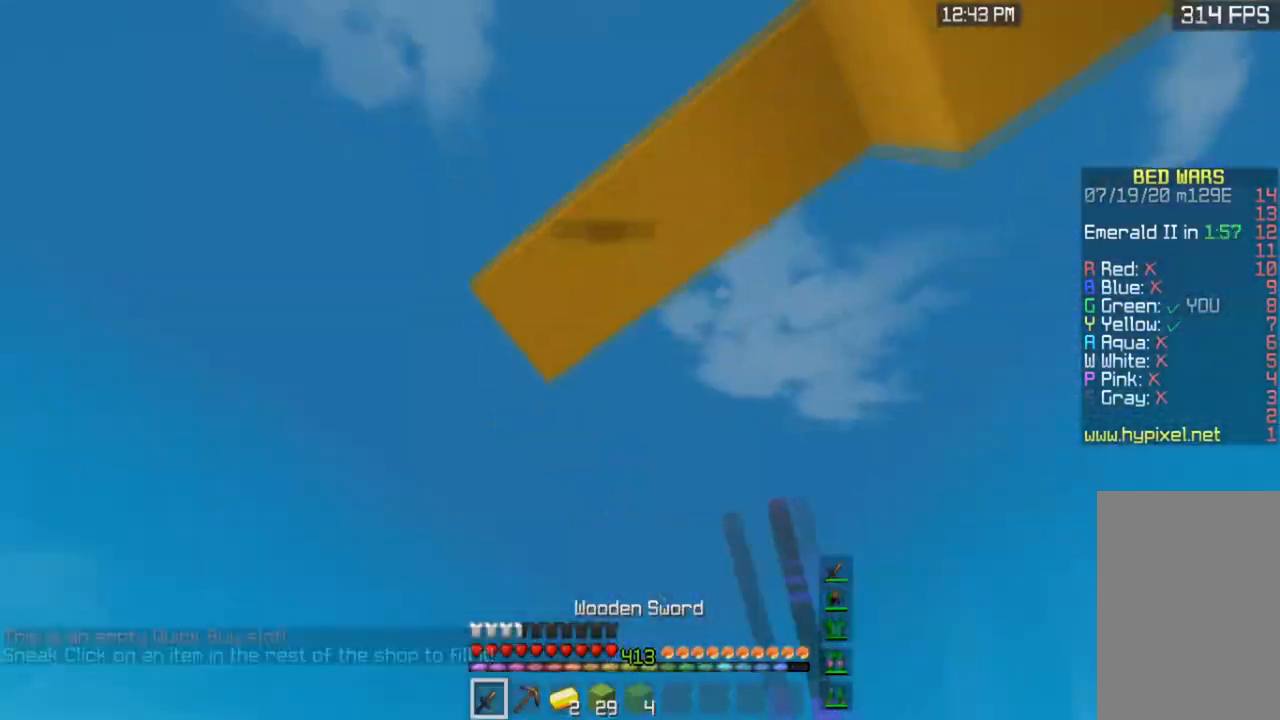
{"keys": ["d", "s", "space"], "mouse": [], "events": [[33, "mouse_left", "up"], [33, "s", "down"], [200, "space", "down"]]}
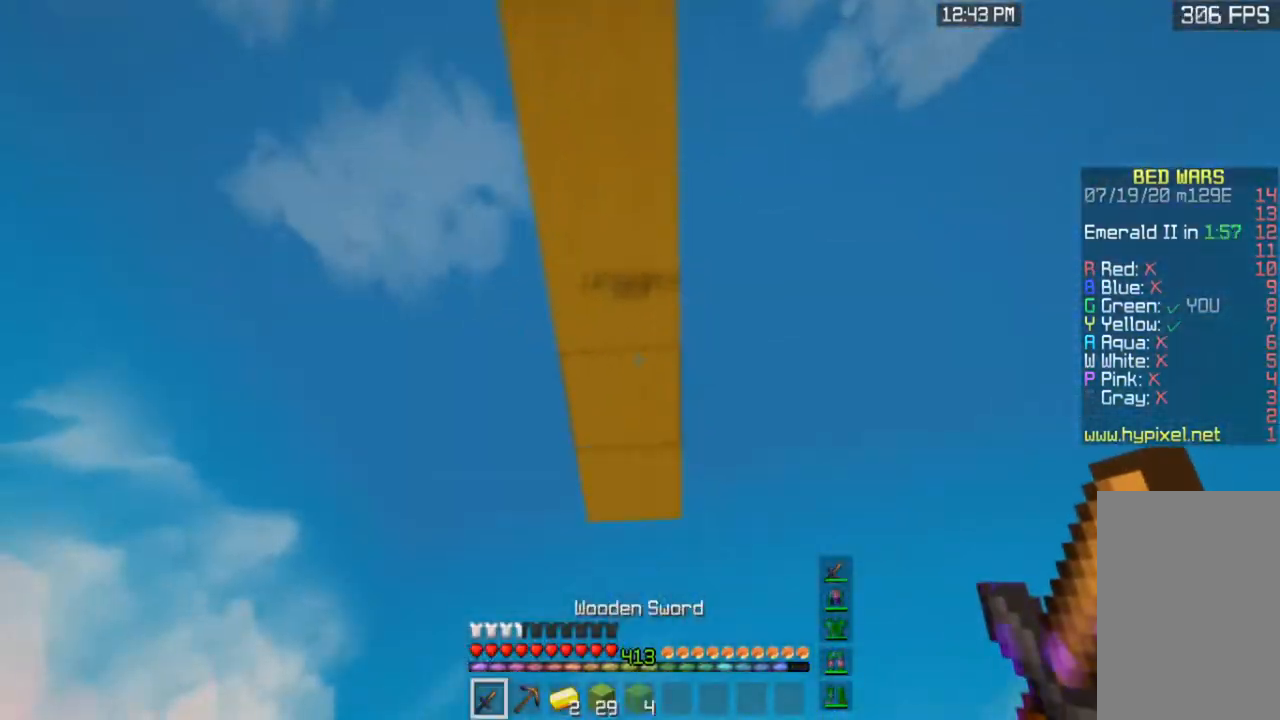
{"keys": ["s", "space"], "mouse": [], "events": [[34, "d", "up"]]}
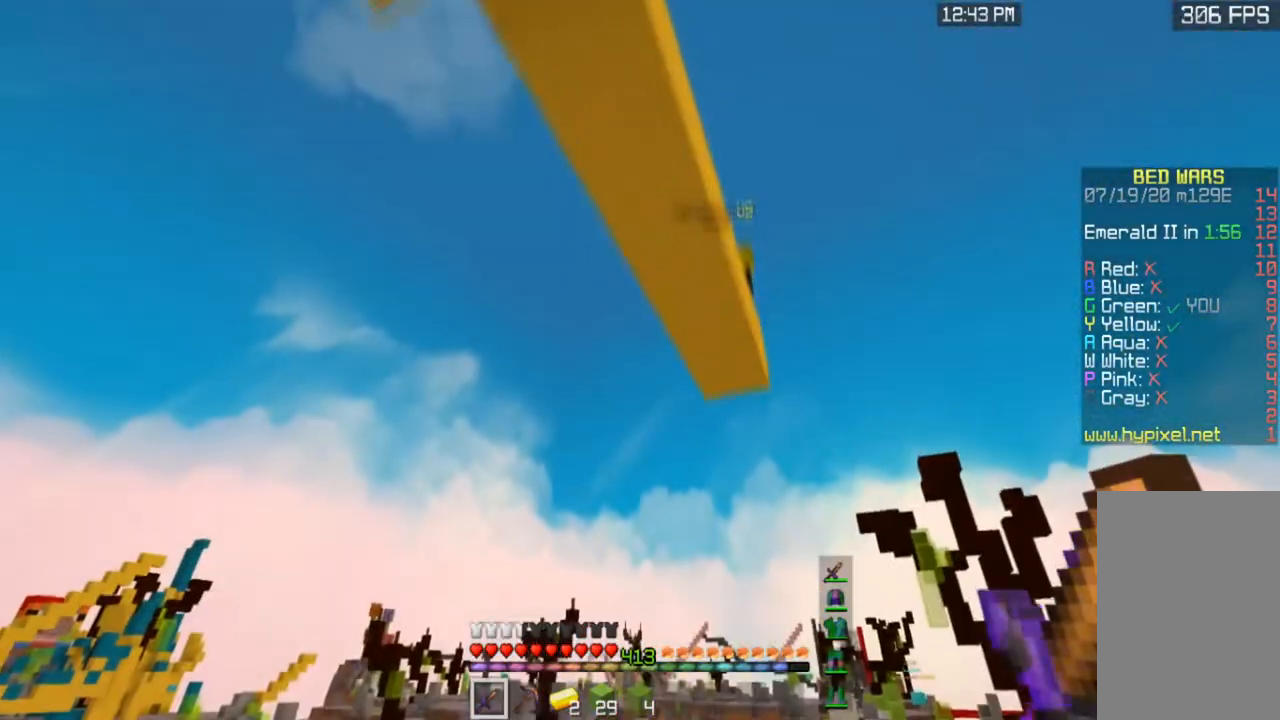
{"keys": ["space"], "mouse": [], "events": [[434, "s", "up"]]}
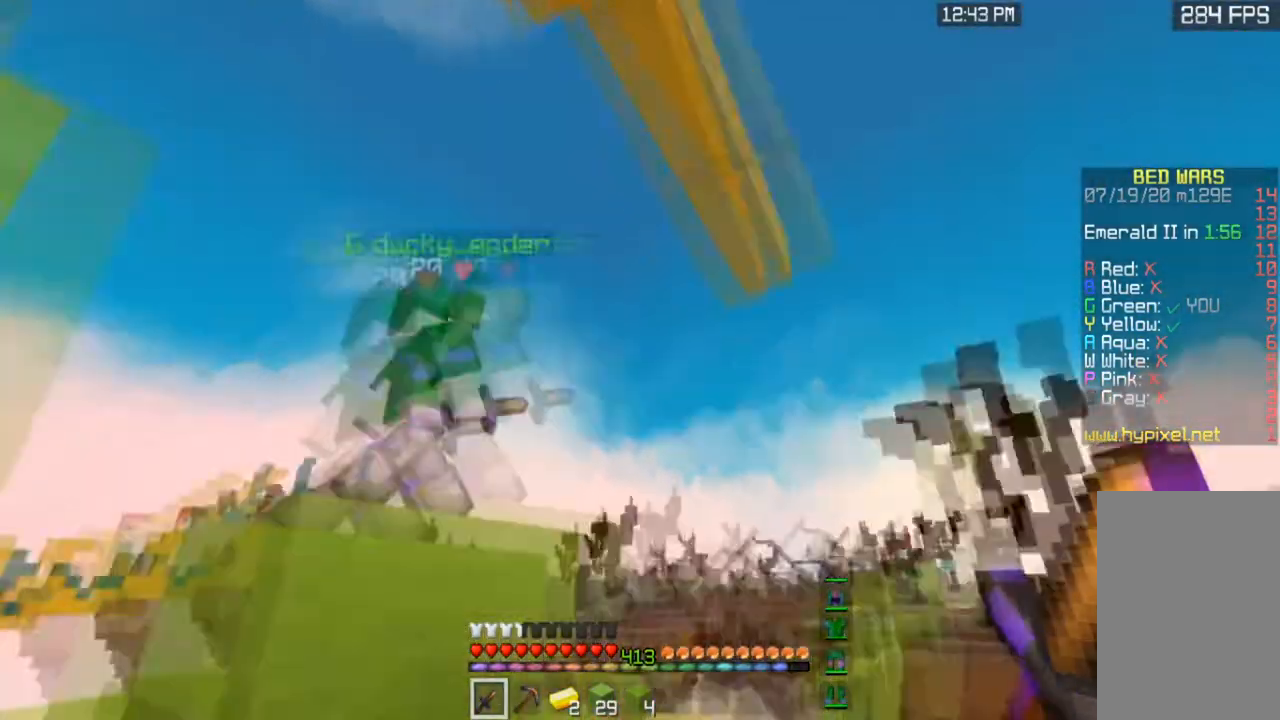
{"keys": ["a", "space", "w"], "mouse": [], "events": [[100, "a", "down"], [334, "w", "down"]]}
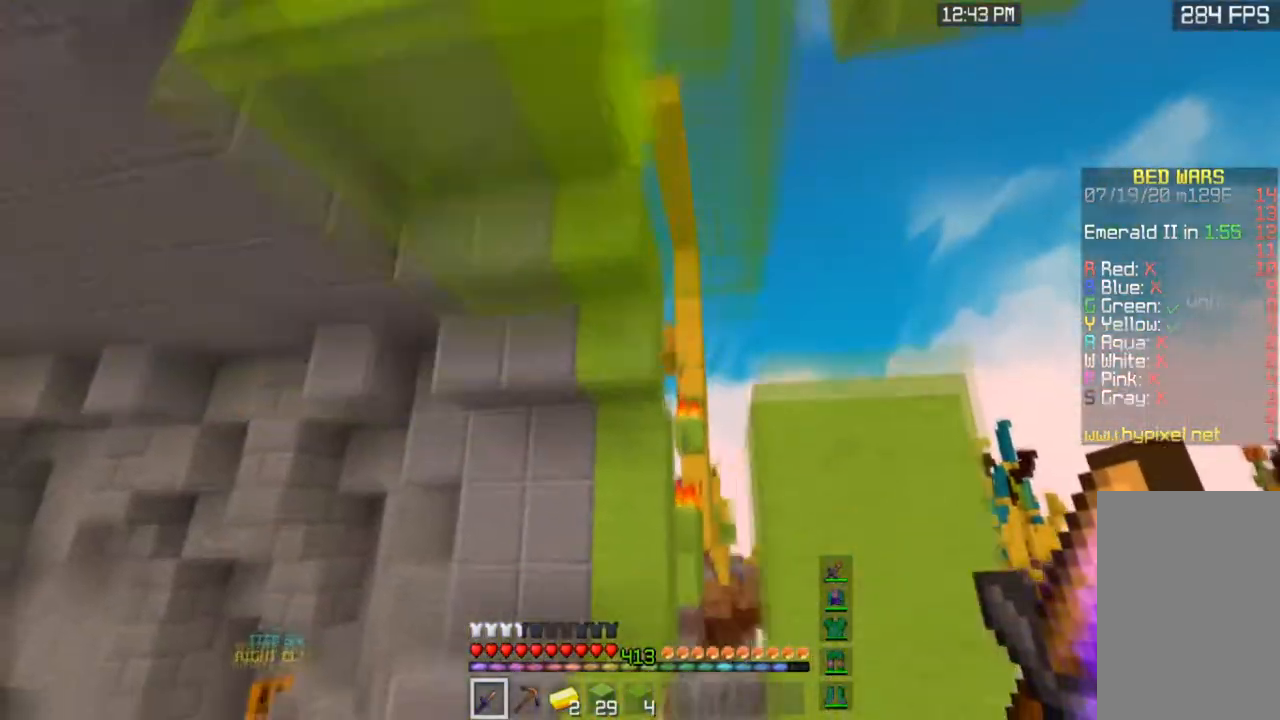
{"keys": ["a", "space", "w"], "mouse": [], "events": [[67, "a", "up"], [233, "a", "down"]]}
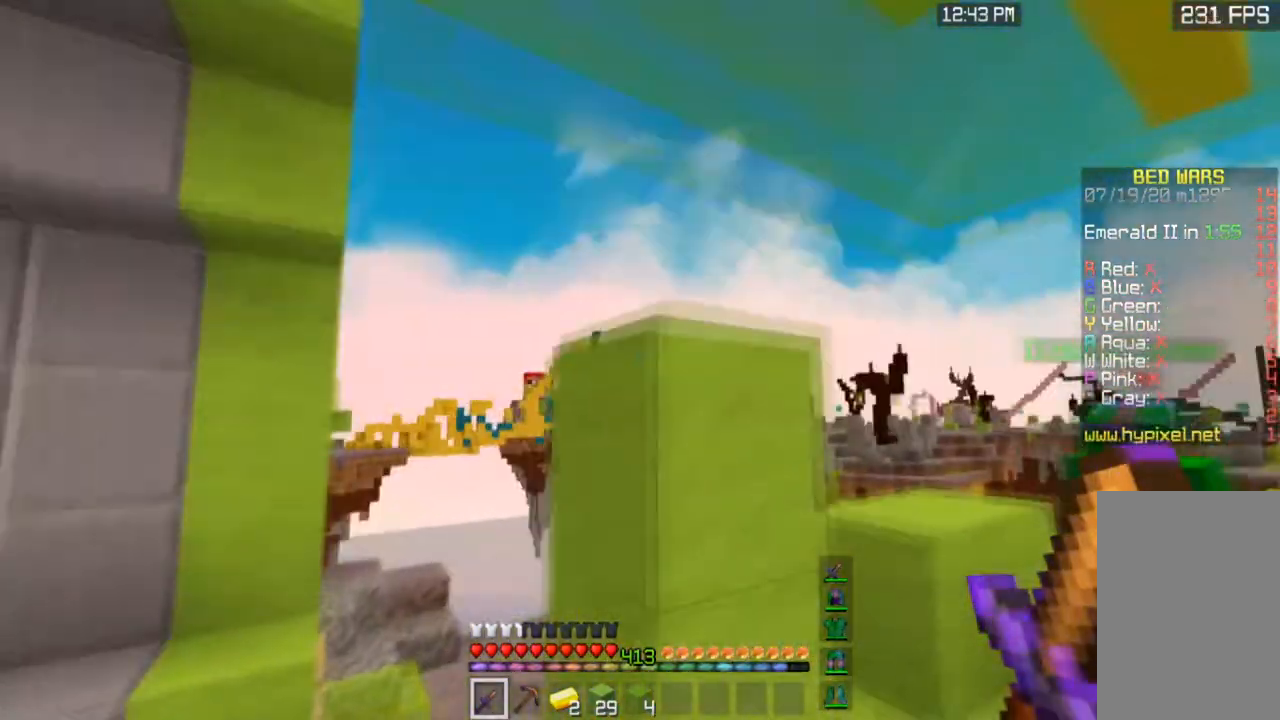
{"keys": ["a", "space", "w"], "mouse": [], "events": []}
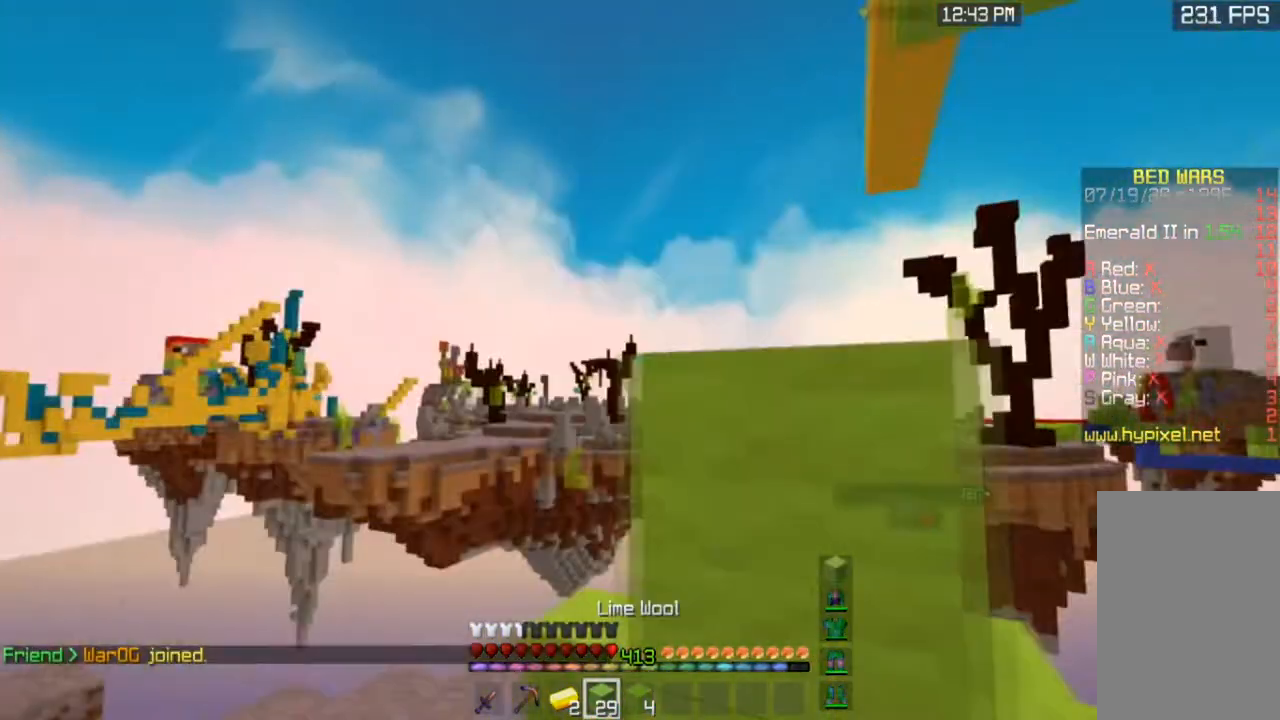
{"keys": ["a", "space", "w"], "mouse": [], "events": [[300, "a", "up"], [433, "a", "down"]]}
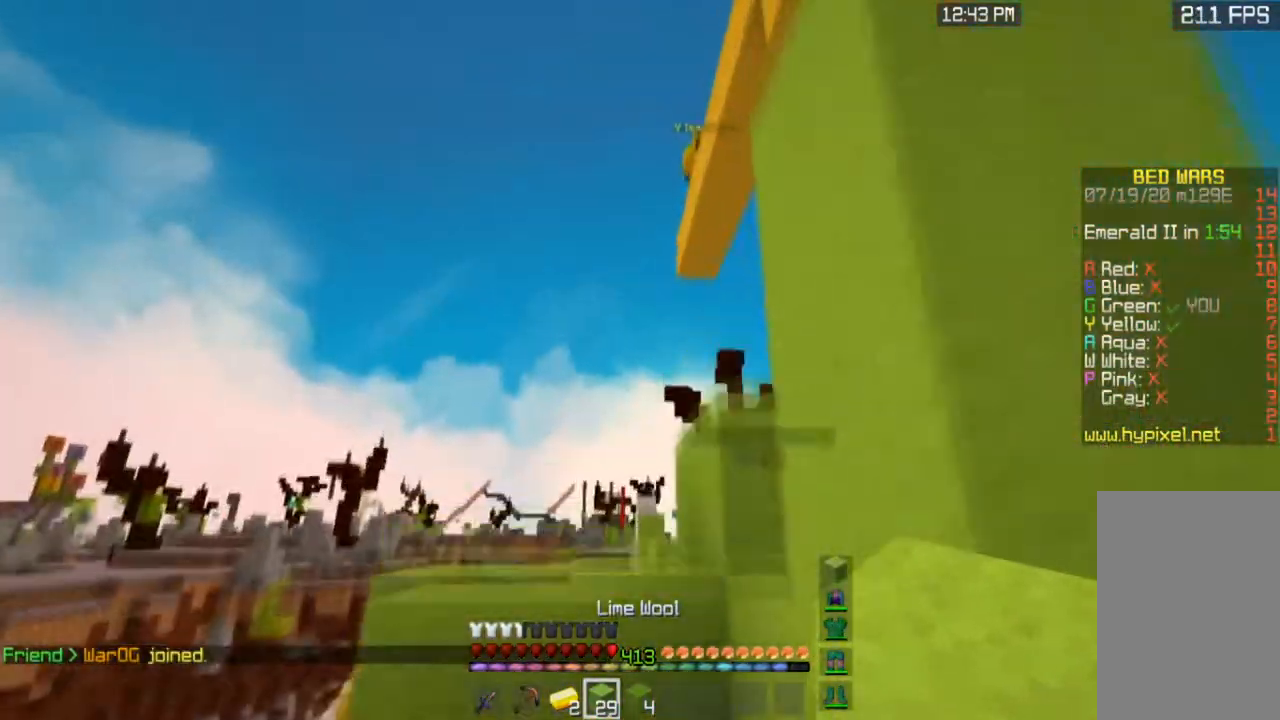
{"keys": ["space", "w"], "mouse": [], "events": [[200, "space", "up"], [234, "w", "up"], [300, "a", "up"], [434, "w", "down"], [467, "space", "down"]]}
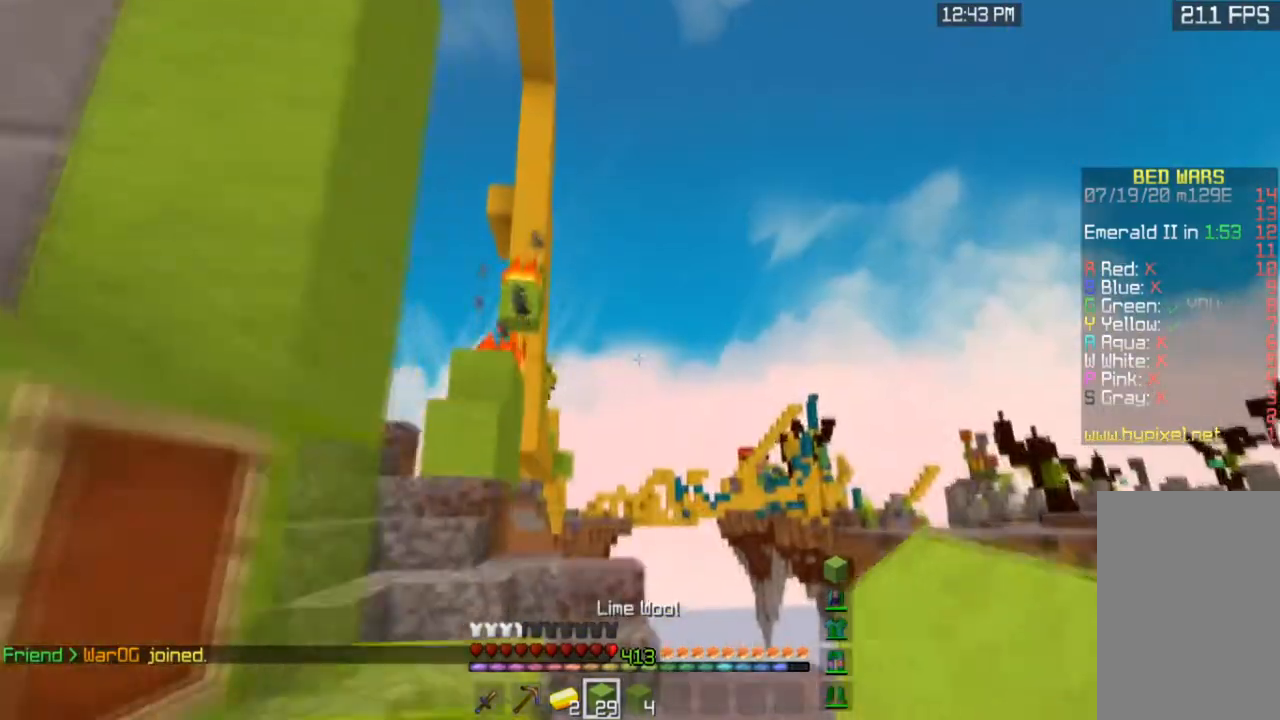
{"keys": ["a", "w"], "mouse": [], "events": [[400, "space", "up"], [467, "a", "down"]]}
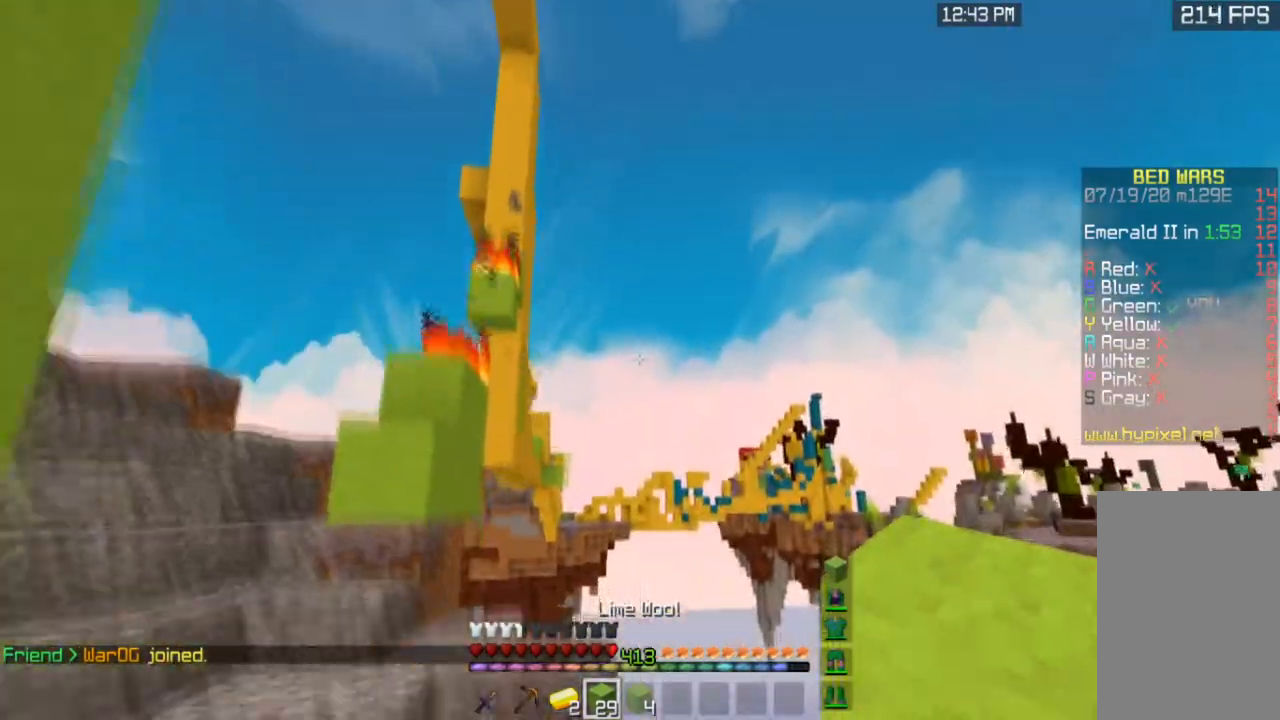
{"keys": ["a", "w"], "mouse": [], "events": [[67, "space", "down"], [267, "a", "up"], [400, "space", "up"], [434, "a", "down"]]}
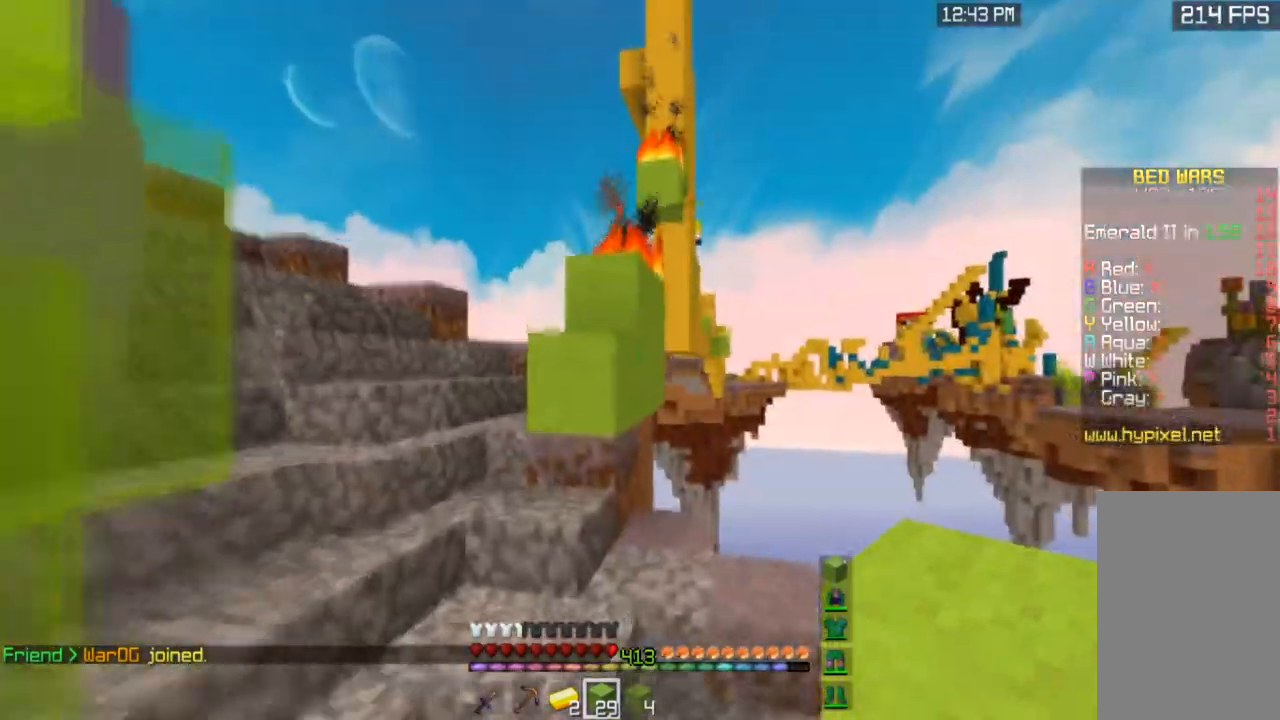
{"keys": ["a", "w"], "mouse": [], "events": []}
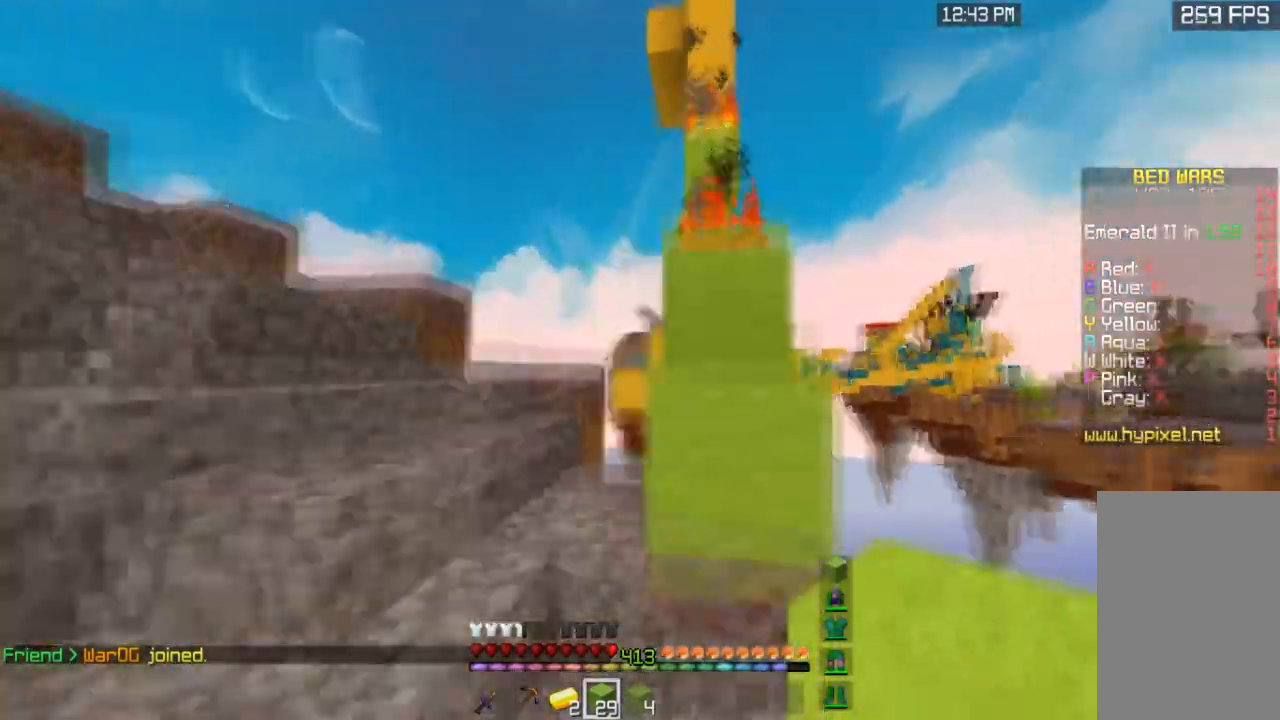
{"keys": ["d", "space", "w"], "mouse": [], "events": [[334, "a", "up"], [334, "d", "down"], [367, "space", "down"]]}
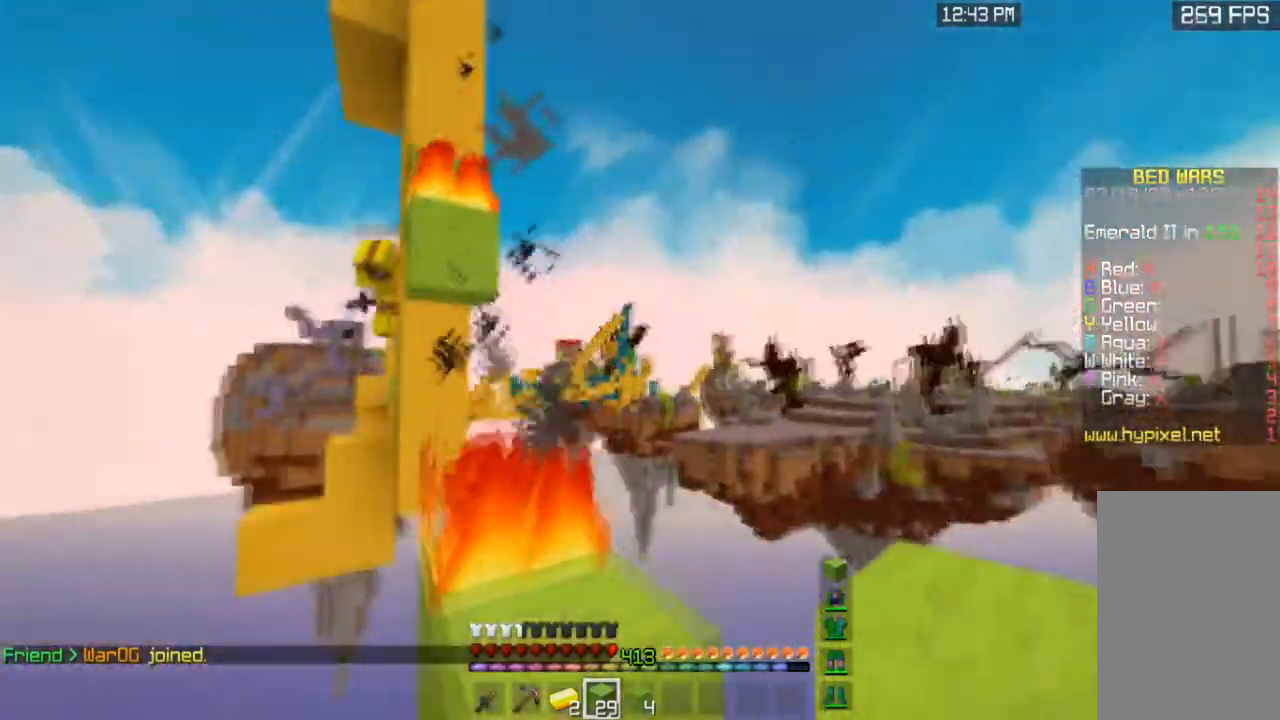
{"keys": ["a", "space", "w"], "mouse": ["left"], "events": [[133, "space", "up"], [200, "d", "up"], [200, "w", "up"], [233, "a", "down"], [333, "mouse_left", "down"], [333, "w", "down"], [367, "space", "down"]]}
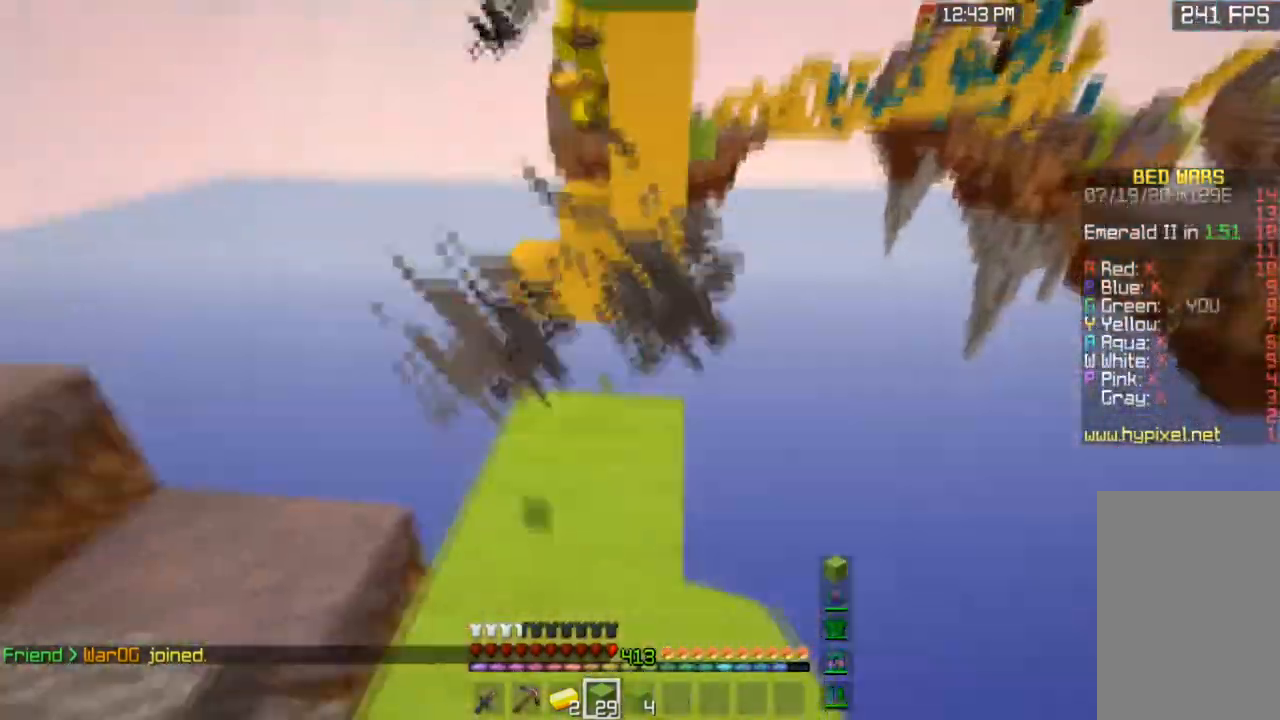
{"keys": ["d"], "mouse": [], "events": [[133, "a", "up"], [133, "space", "up"], [200, "mouse_left", "up"], [234, "w", "up"], [267, "mouse_right", "down"], [434, "d", "down"], [434, "mouse_right", "up"]]}
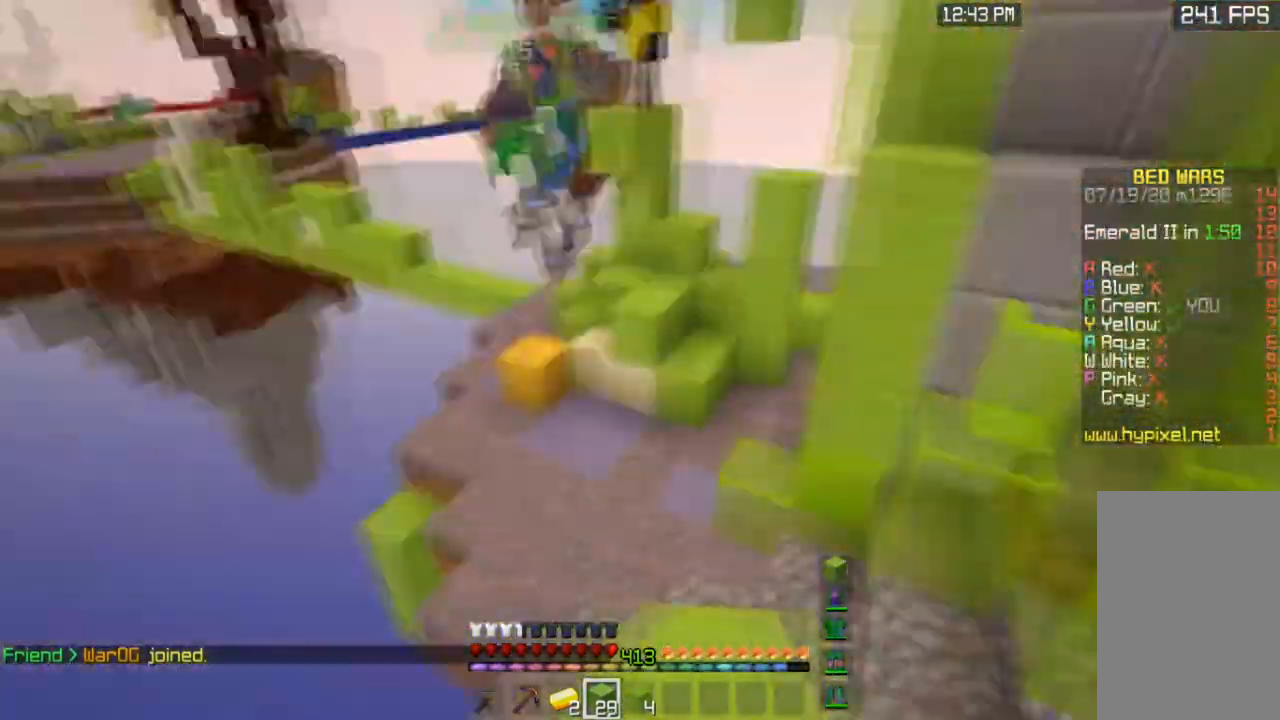
{"keys": ["w"], "mouse": [], "events": [[67, "w", "down"], [267, "d", "up"]]}
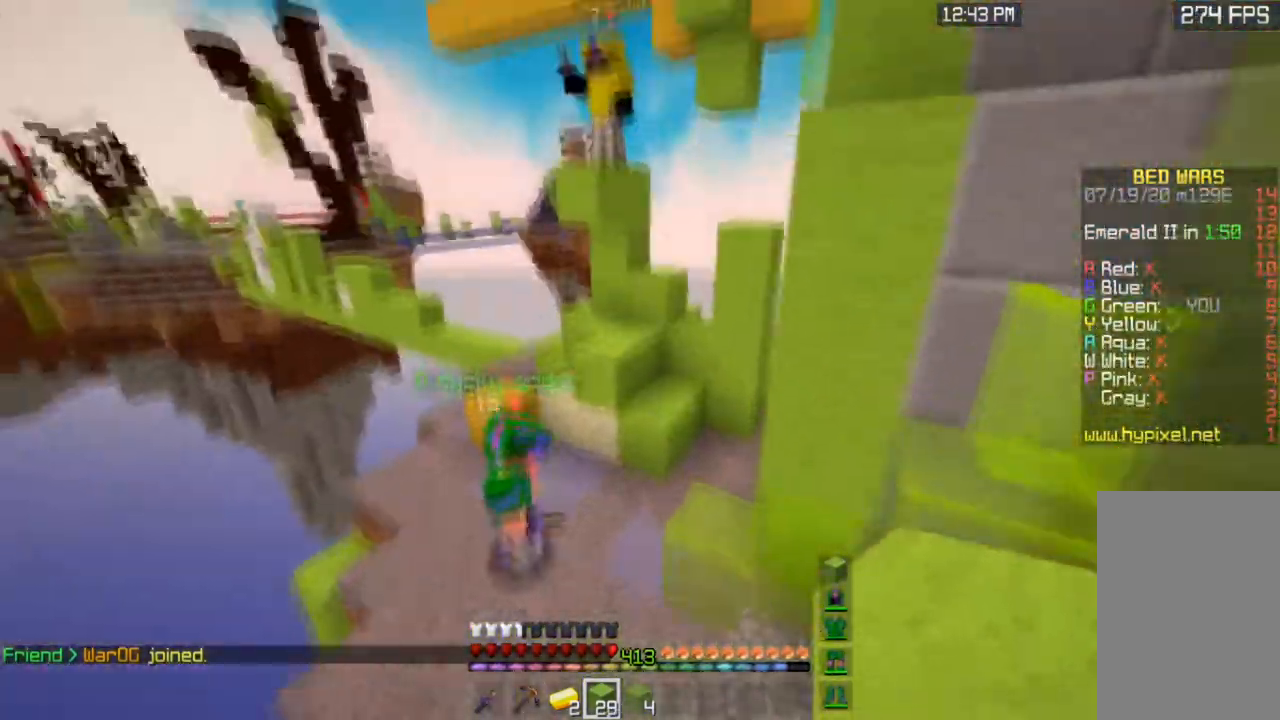
{"keys": ["d", "space", "w"], "mouse": [], "events": [[334, "space", "down"], [434, "d", "down"]]}
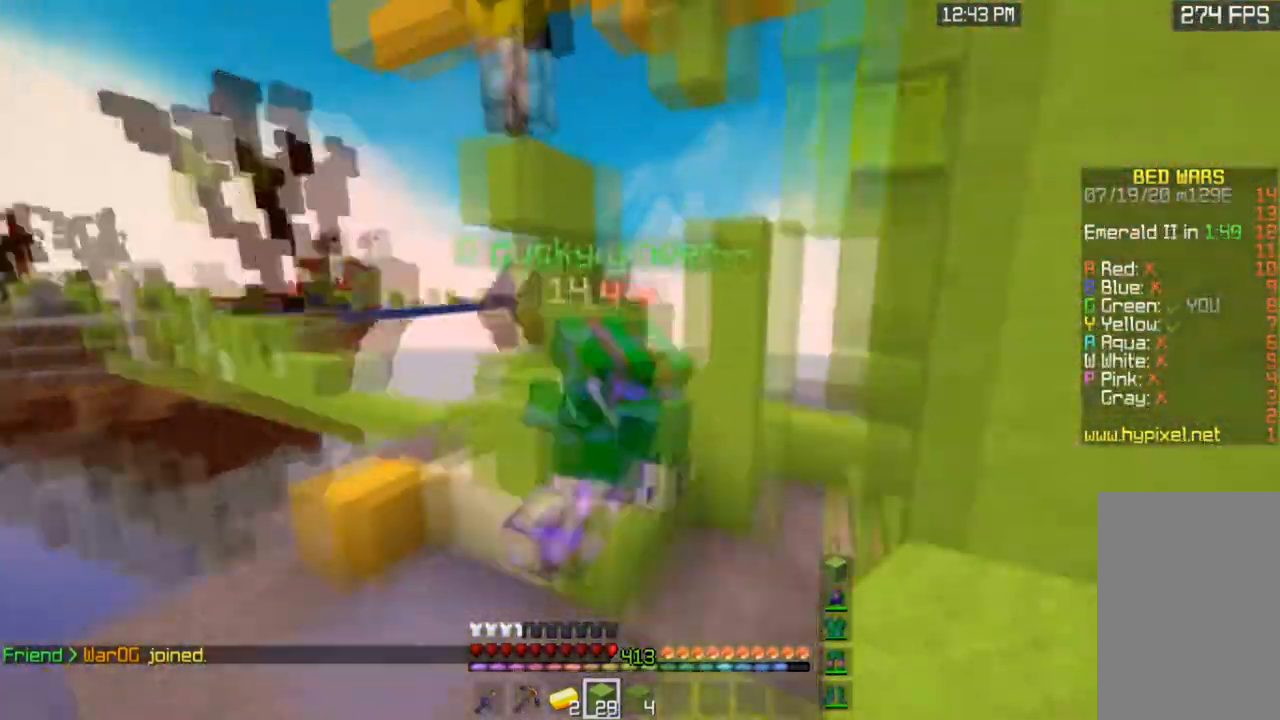
{"keys": ["a", "space", "w"], "mouse": ["left"], "events": [[100, "space", "up"], [200, "d", "up"], [333, "mouse_left", "down"], [433, "a", "down"], [433, "space", "down"]]}
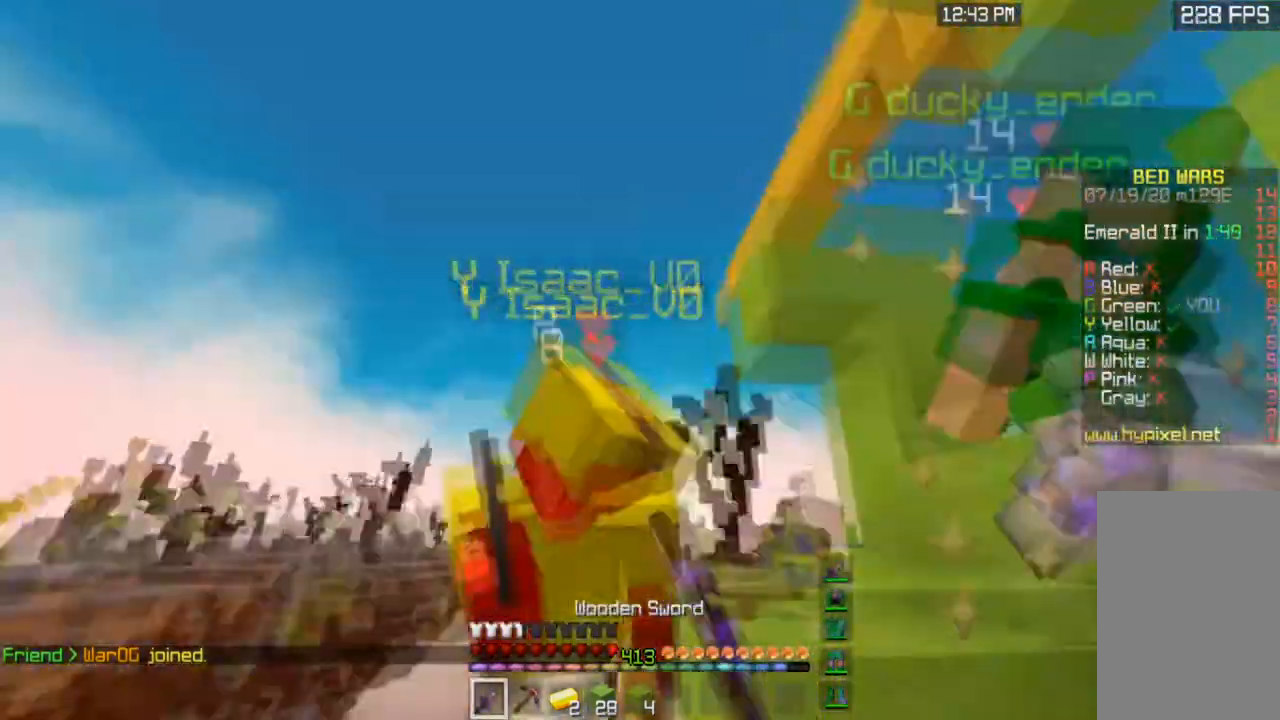
{"keys": ["a"], "mouse": ["left"], "events": [[200, "space", "up"], [267, "a", "up"], [334, "w", "up"], [467, "a", "down"]]}
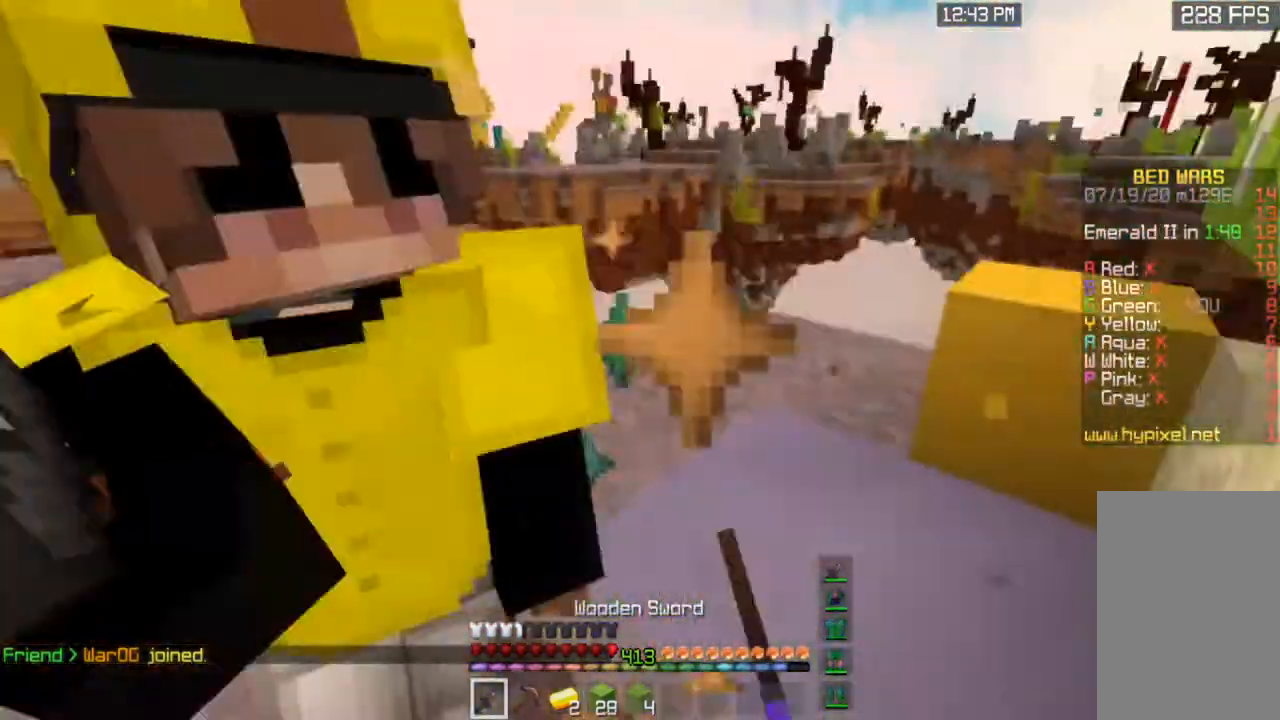
{"keys": ["s"], "mouse": ["left"], "events": [[67, "w", "down"], [234, "w", "up"], [267, "a", "up"], [434, "s", "down"]]}
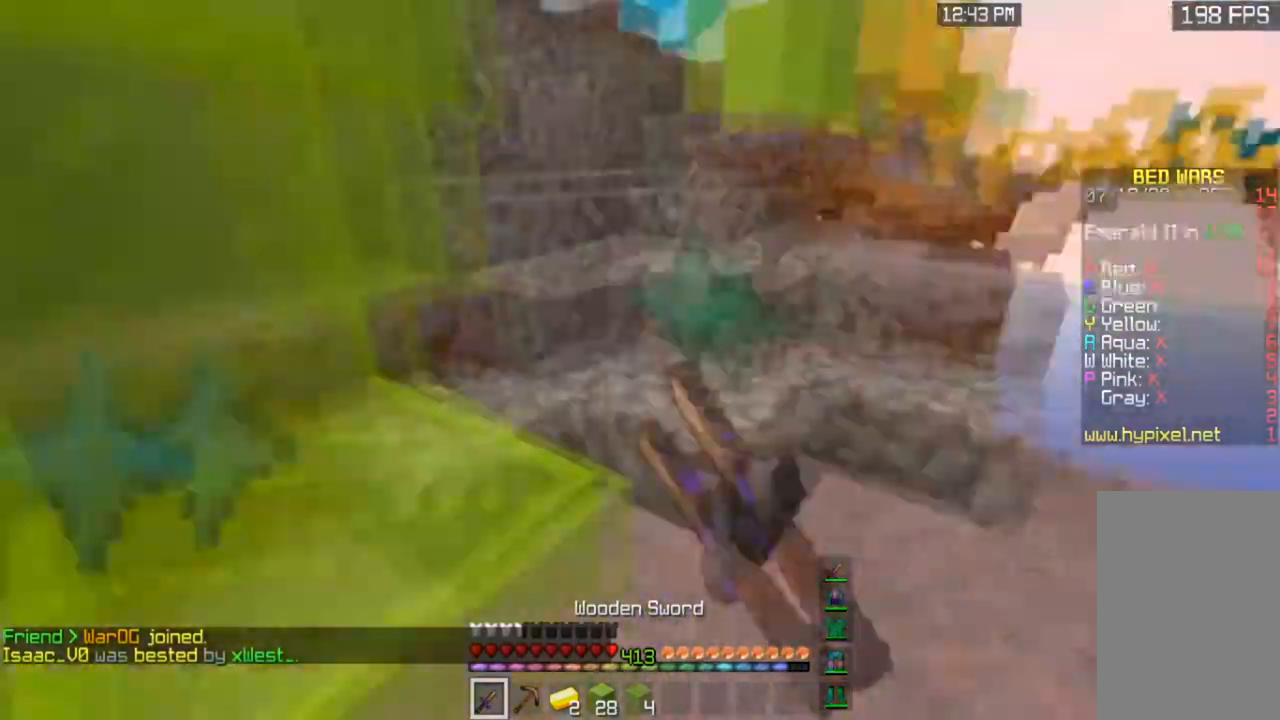
{"keys": ["w"], "mouse": [], "events": [[67, "a", "down"], [133, "mouse_left", "up"], [167, "s", "up"], [167, "w", "down"], [234, "a", "up"]]}
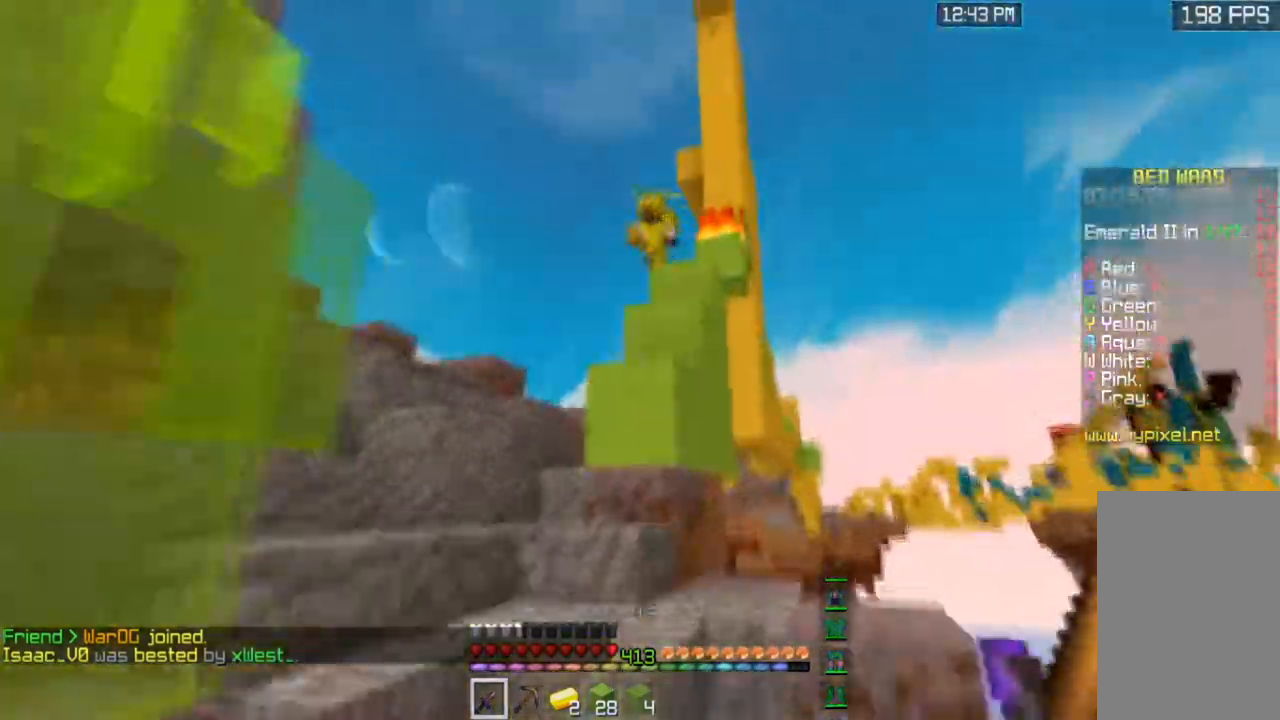
{"keys": ["a", "w"], "mouse": [], "events": [[266, "a", "down"]]}
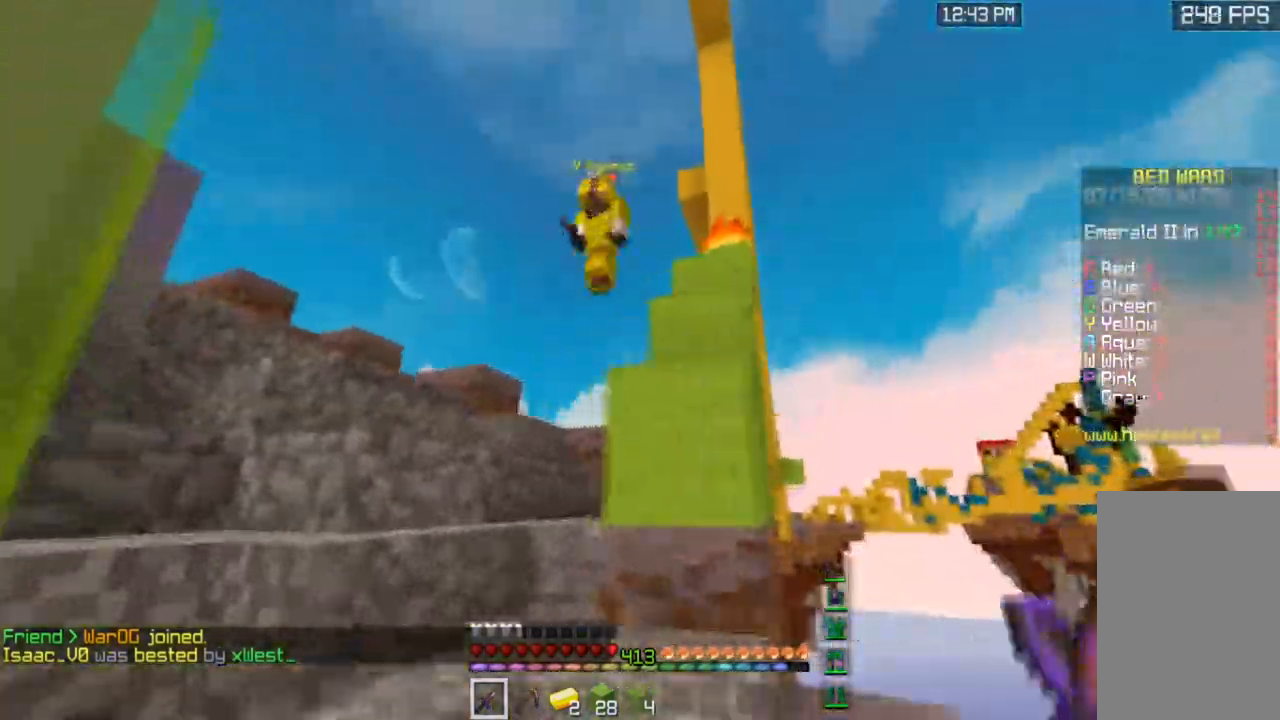
{"keys": ["a", "w"], "mouse": ["left"], "events": [[434, "mouse_left", "down"]]}
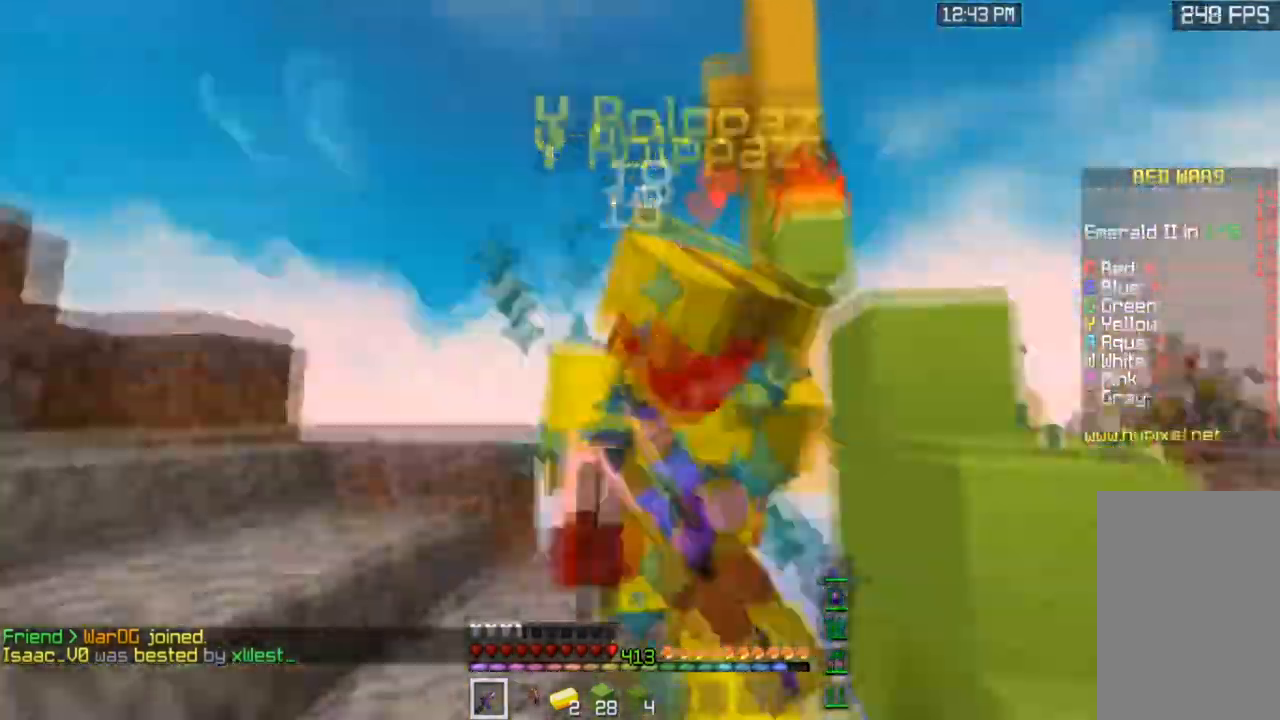
{"keys": ["a", "w"], "mouse": ["left"], "events": [[101, "w", "up"], [368, "w", "down"]]}
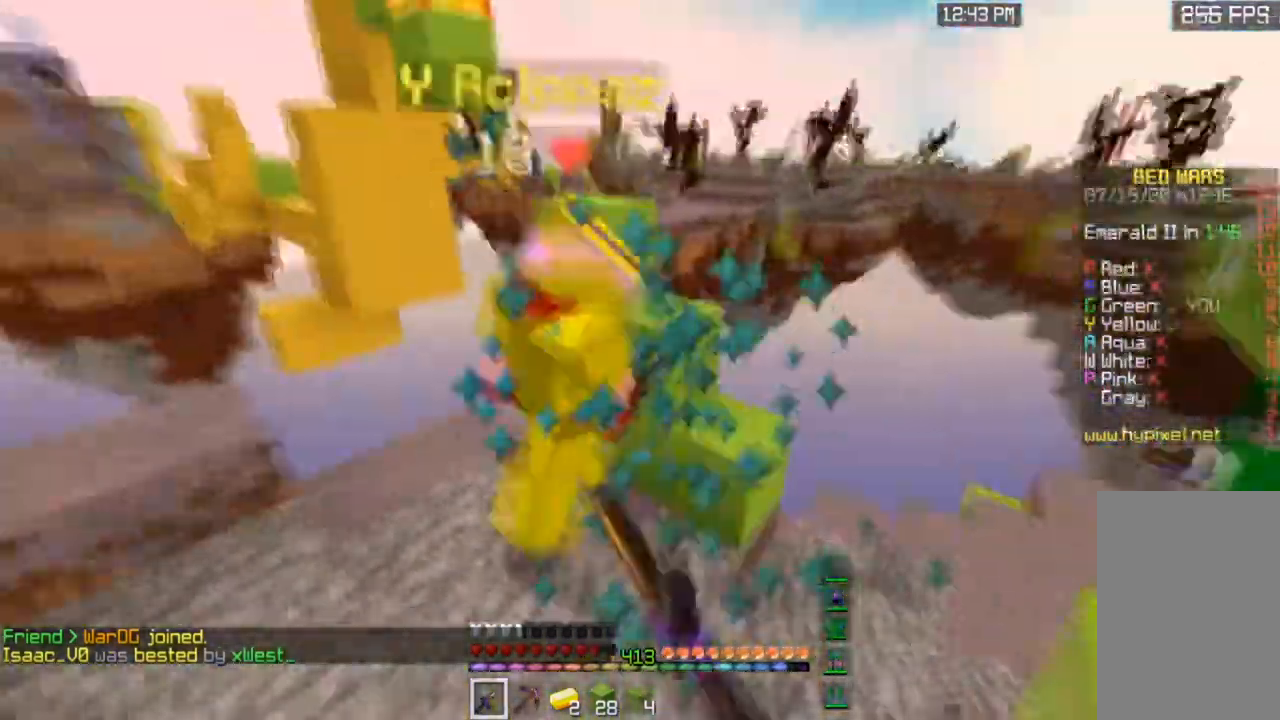
{"keys": ["w"], "mouse": ["left"], "events": [[167, "a", "up"]]}